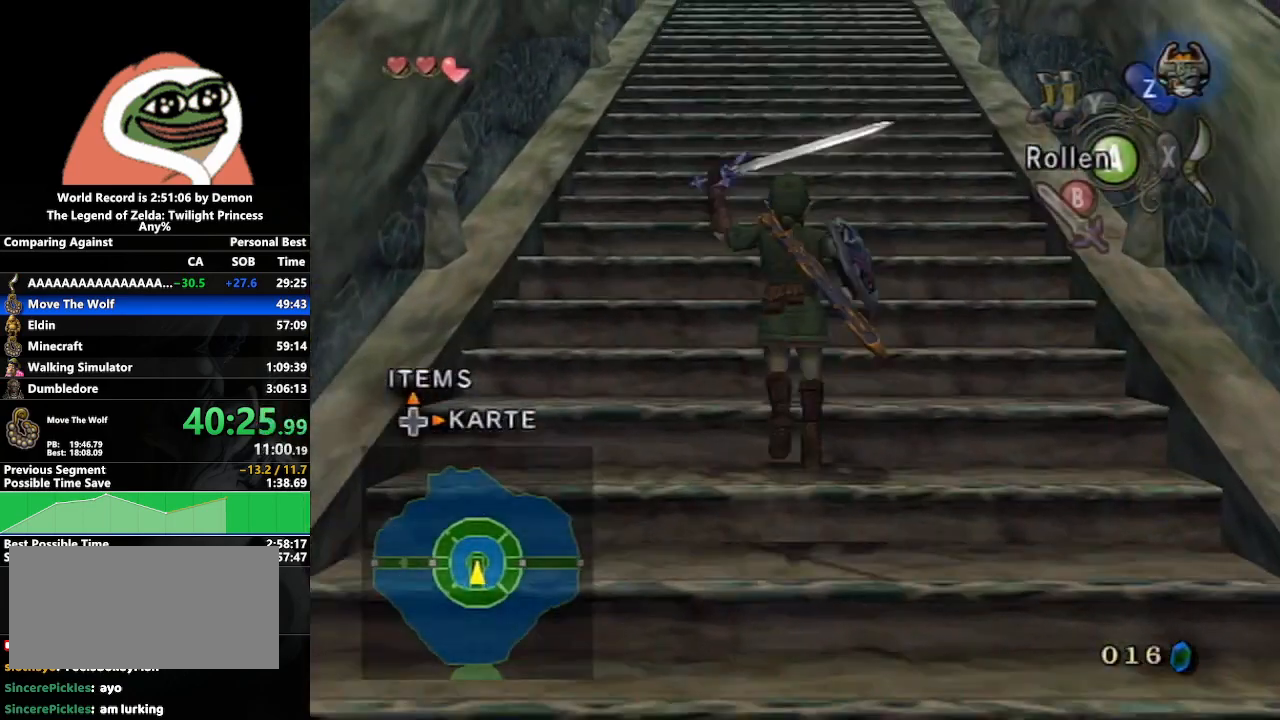
Gameplay with a controller (Nintendo layout); each line is a JSON object with the inputs held at the frame after it. "events" lists button and stick changes between this image and that frame as [ms after this image, input, new state], when the widget could be followed in between. Not read: L3 R3.
{"buttons": [], "left_stick": "up", "right_stick": "center", "events": [[83, "B", "down"], [167, "B", "up"], [233, "B", "down"], [300, "B", "up"], [417, "B", "down"], [467, "B", "up"]]}
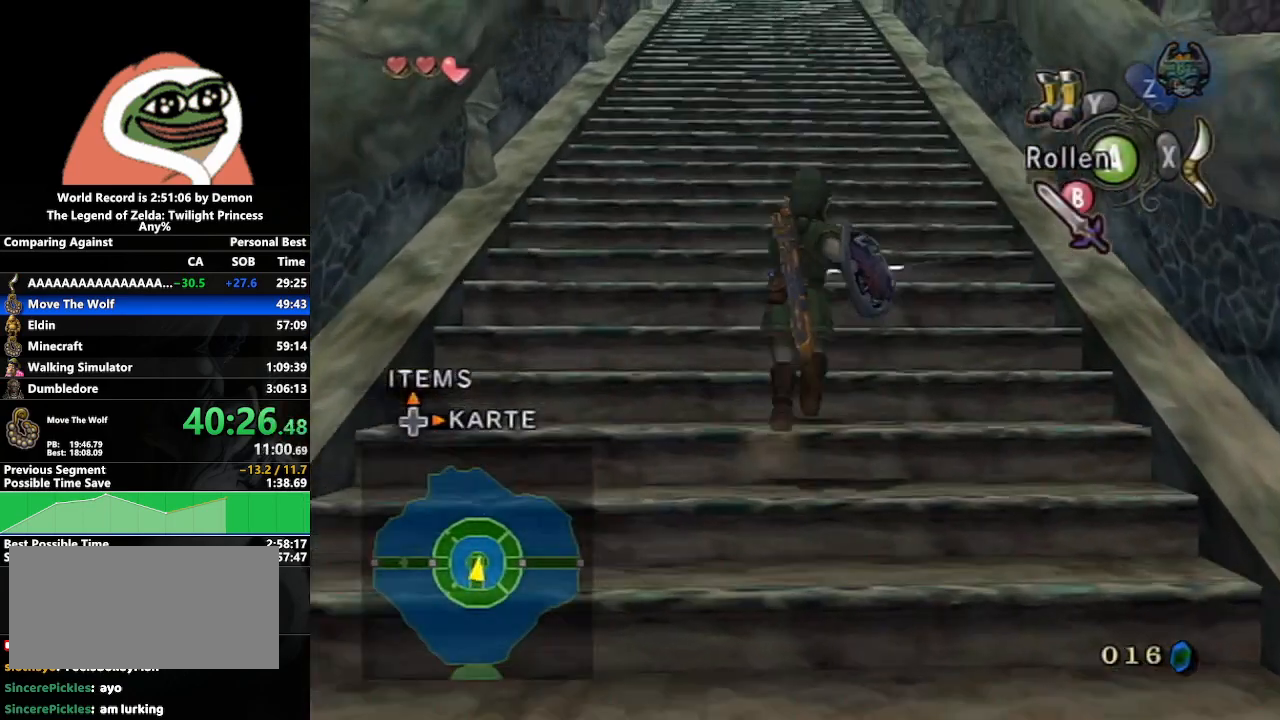
{"buttons": ["B"], "left_stick": "up", "right_stick": "center", "events": [[50, "B", "down"], [117, "B", "up"], [217, "B", "down"], [267, "B", "up"], [367, "B", "down"], [433, "B", "up"], [500, "B", "down"]]}
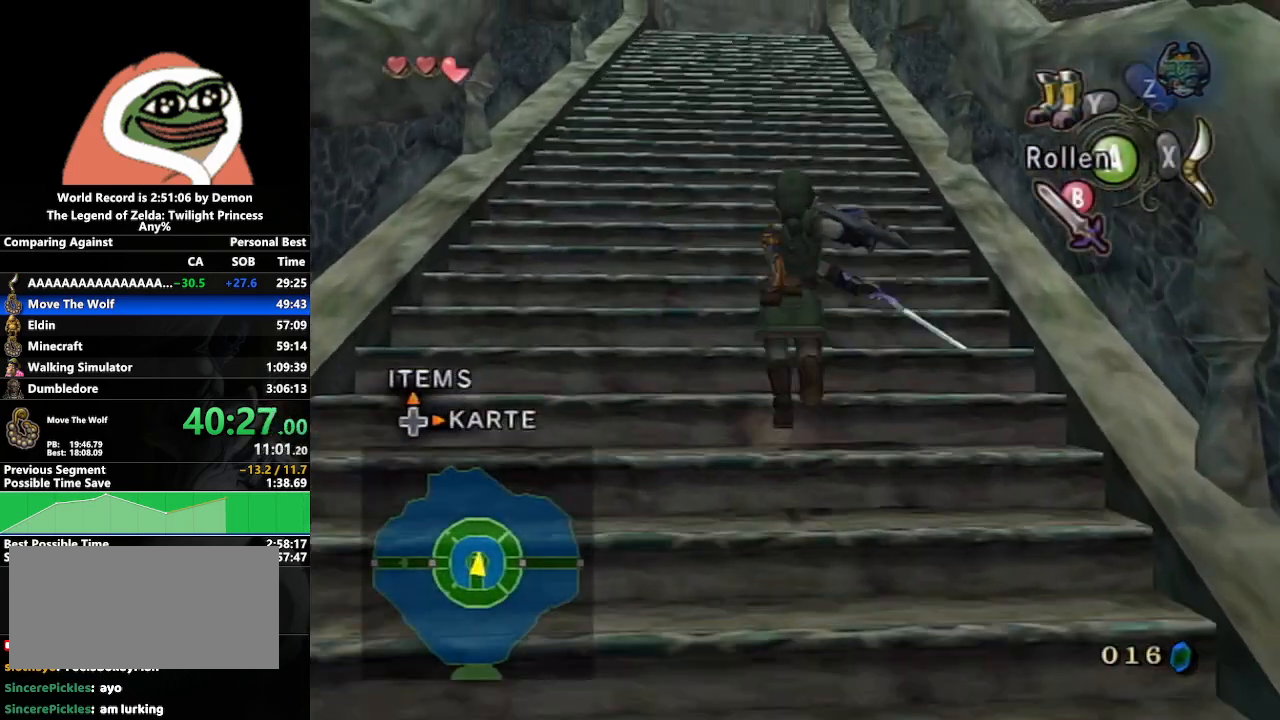
{"buttons": ["B"], "left_stick": "up", "right_stick": "center", "events": [[100, "B", "up"], [183, "B", "down"], [250, "B", "up"], [333, "B", "down"], [433, "B", "up"], [467, "B", "down"]]}
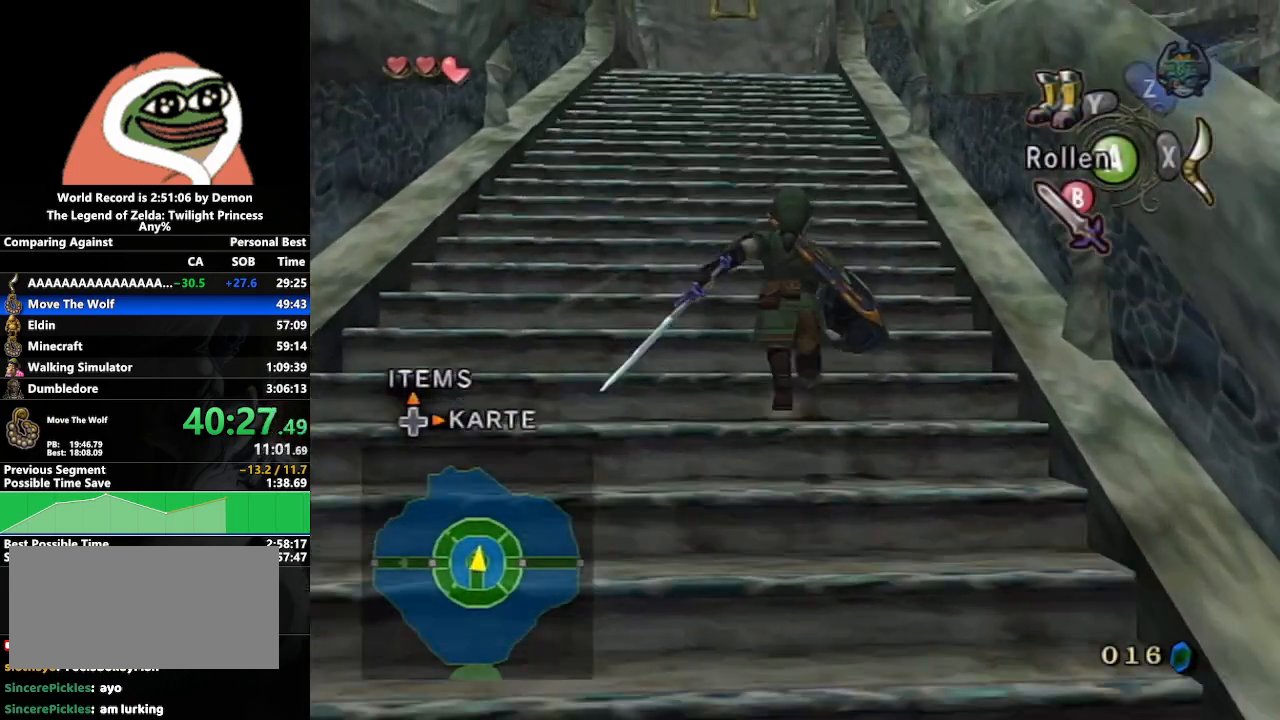
{"buttons": ["B"], "left_stick": "up", "right_stick": "center", "events": [[83, "B", "up"], [167, "B", "down"], [217, "B", "up"], [300, "B", "down"], [400, "B", "up"], [467, "B", "down"]]}
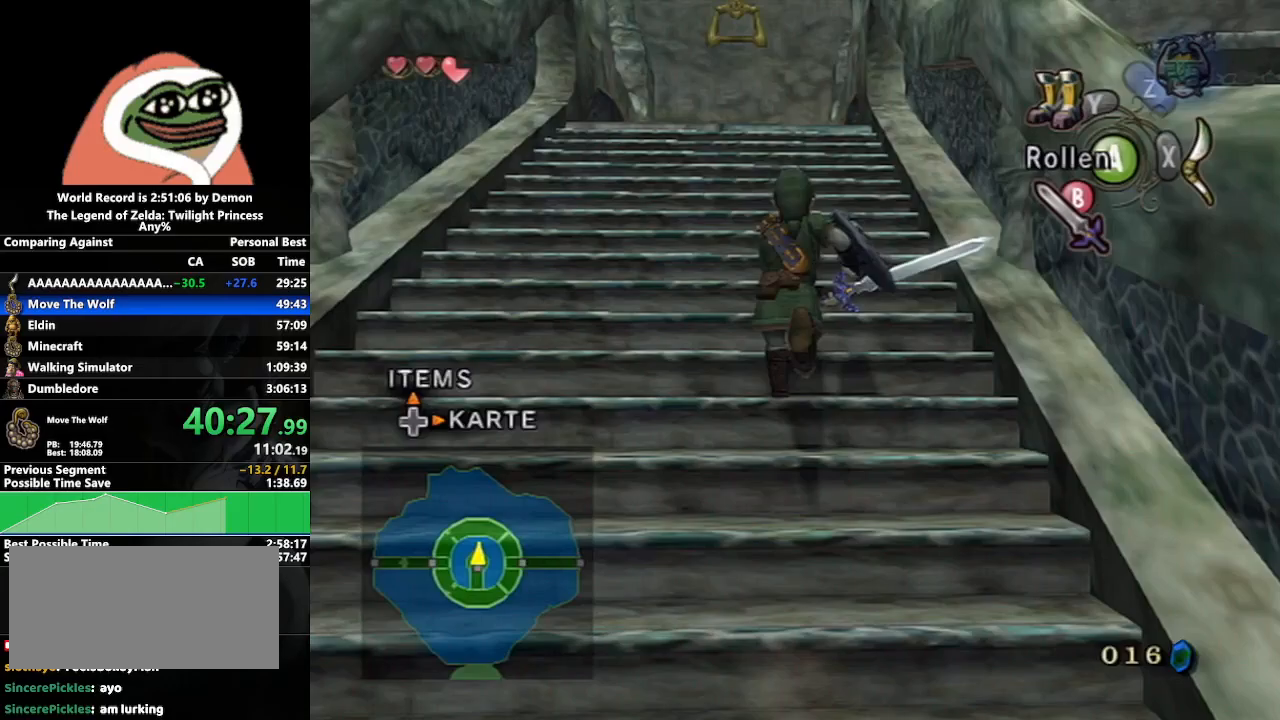
{"buttons": [], "left_stick": "up", "right_stick": "center", "events": [[50, "B", "up"], [133, "B", "down"], [217, "B", "up"], [300, "B", "down"], [367, "B", "up"], [433, "B", "down"], [500, "B", "up"]]}
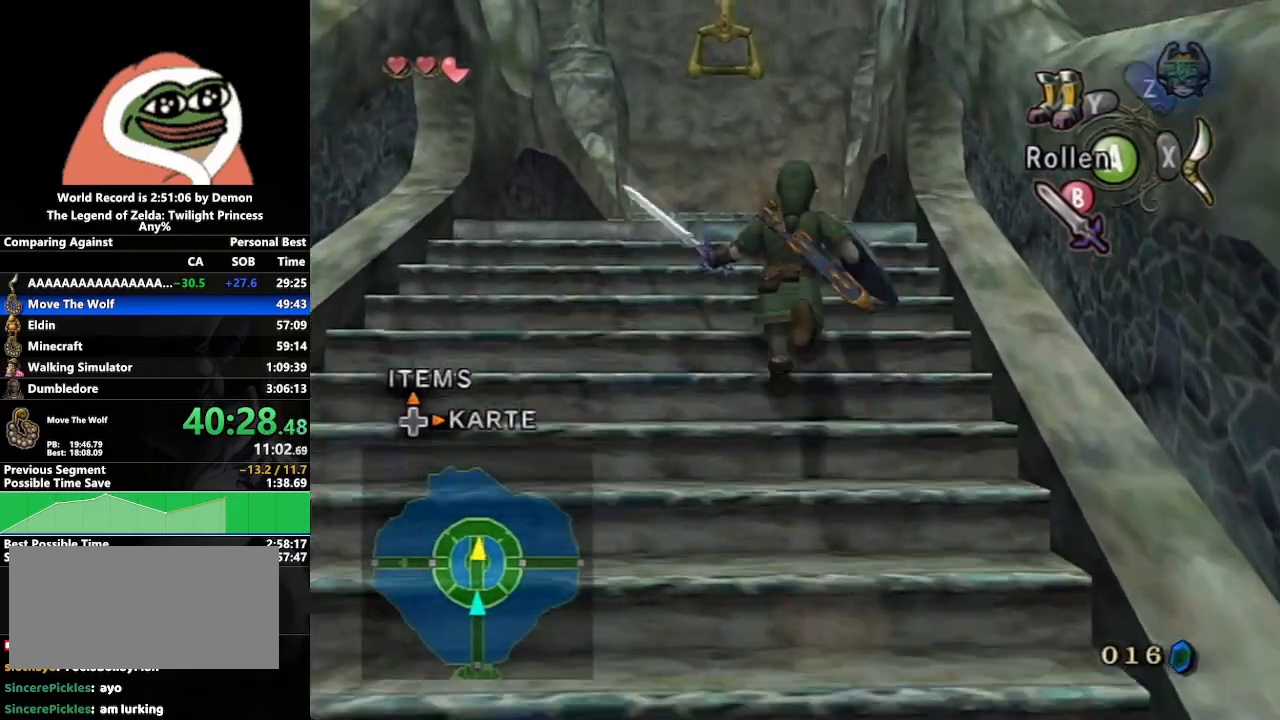
{"buttons": [], "left_stick": "up", "right_stick": "center", "events": [[100, "B", "down"], [167, "B", "up"], [233, "B", "down"], [300, "B", "up"], [383, "A", "down"], [450, "A", "up"]]}
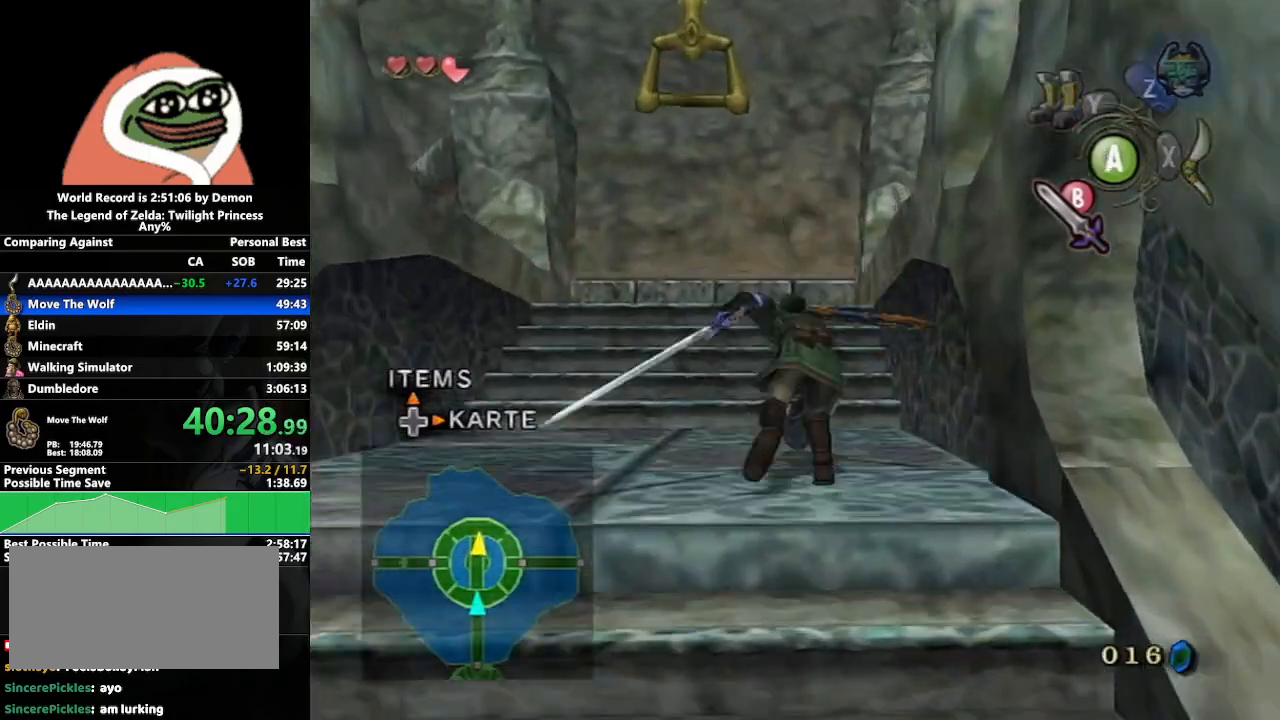
{"buttons": [], "left_stick": "up", "right_stick": "center", "events": []}
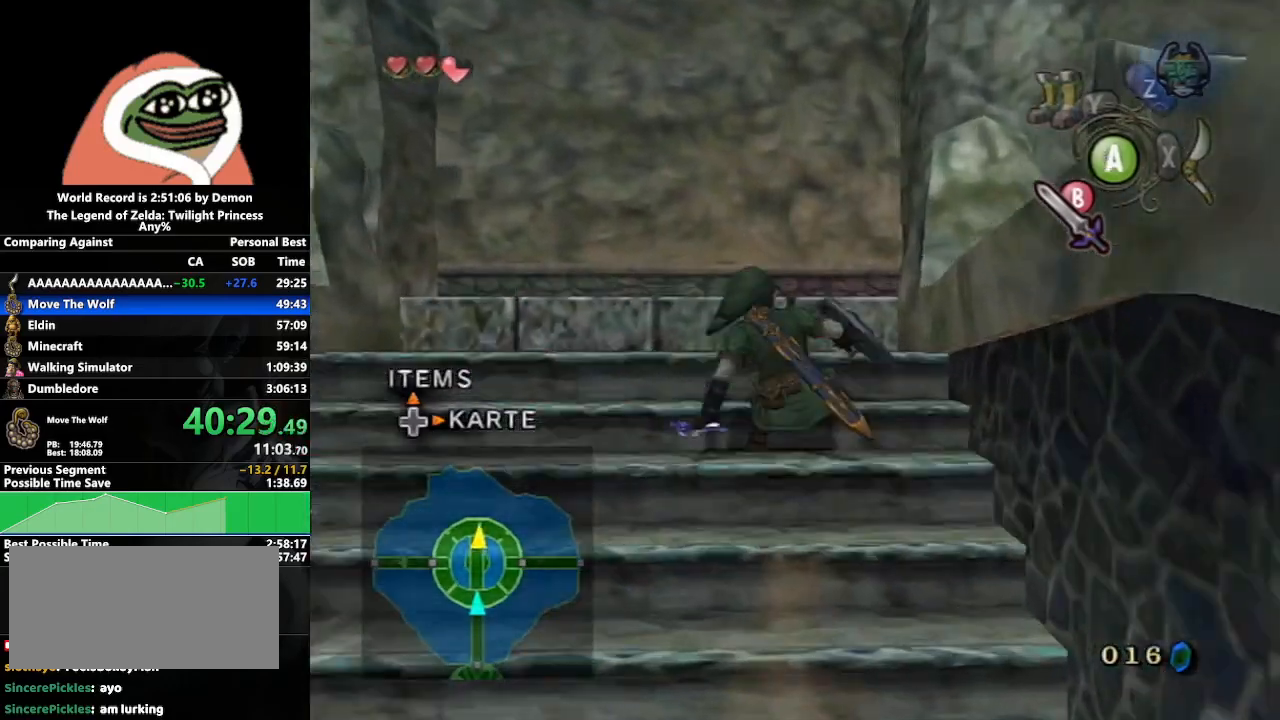
{"buttons": [], "left_stick": "up-right", "right_stick": "left", "events": [[150, "A", "down"], [217, "A", "up"], [267, "left_stick", "up-right"], [333, "right_stick", "left"]]}
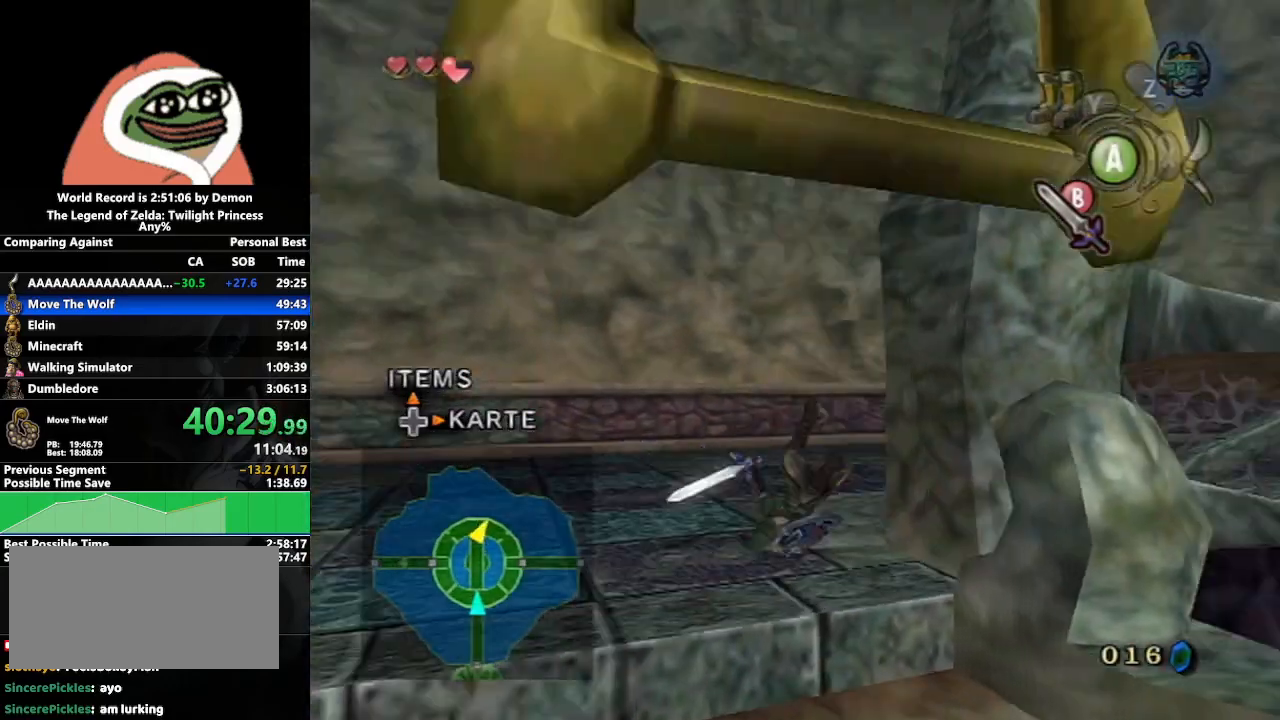
{"buttons": [], "left_stick": "up", "right_stick": "center", "events": [[333, "right_stick", "center"], [367, "left_stick", "up"], [417, "A", "down"], [500, "A", "up"]]}
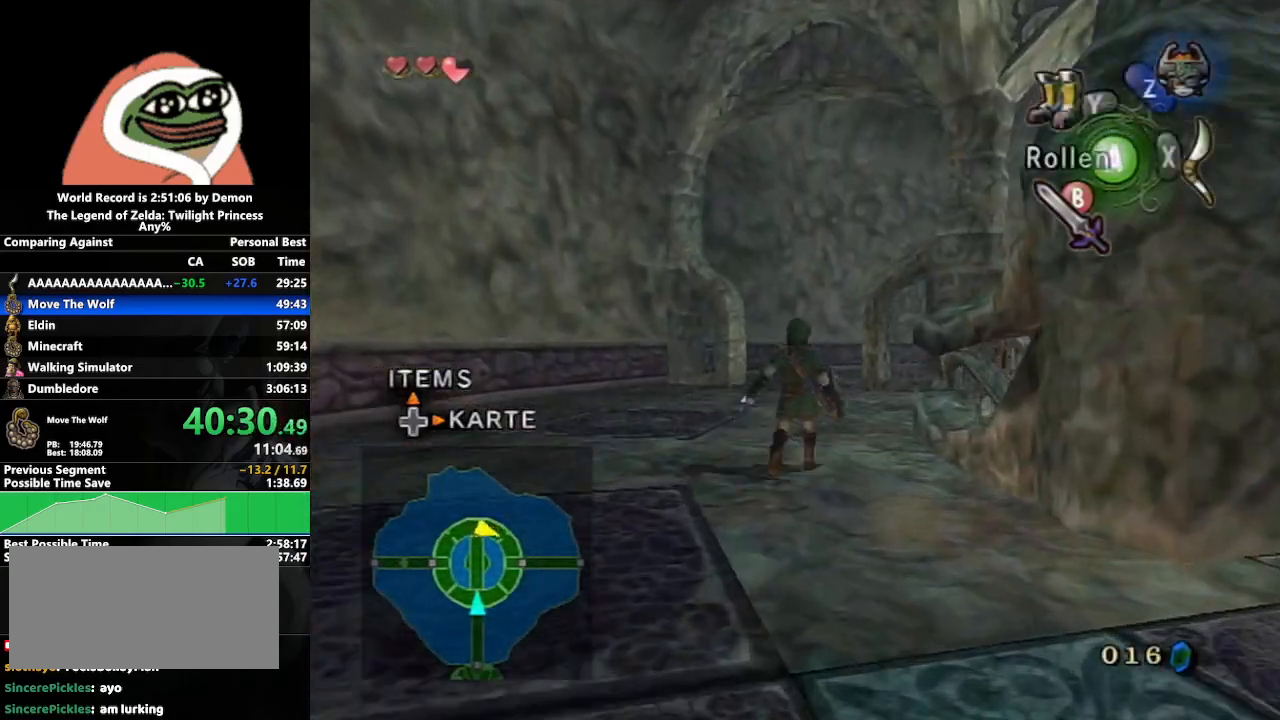
{"buttons": [], "left_stick": "up", "right_stick": "center", "events": [[83, "A", "down"], [133, "A", "up"], [200, "A", "down"], [283, "A", "up"], [367, "A", "down"], [433, "A", "up"]]}
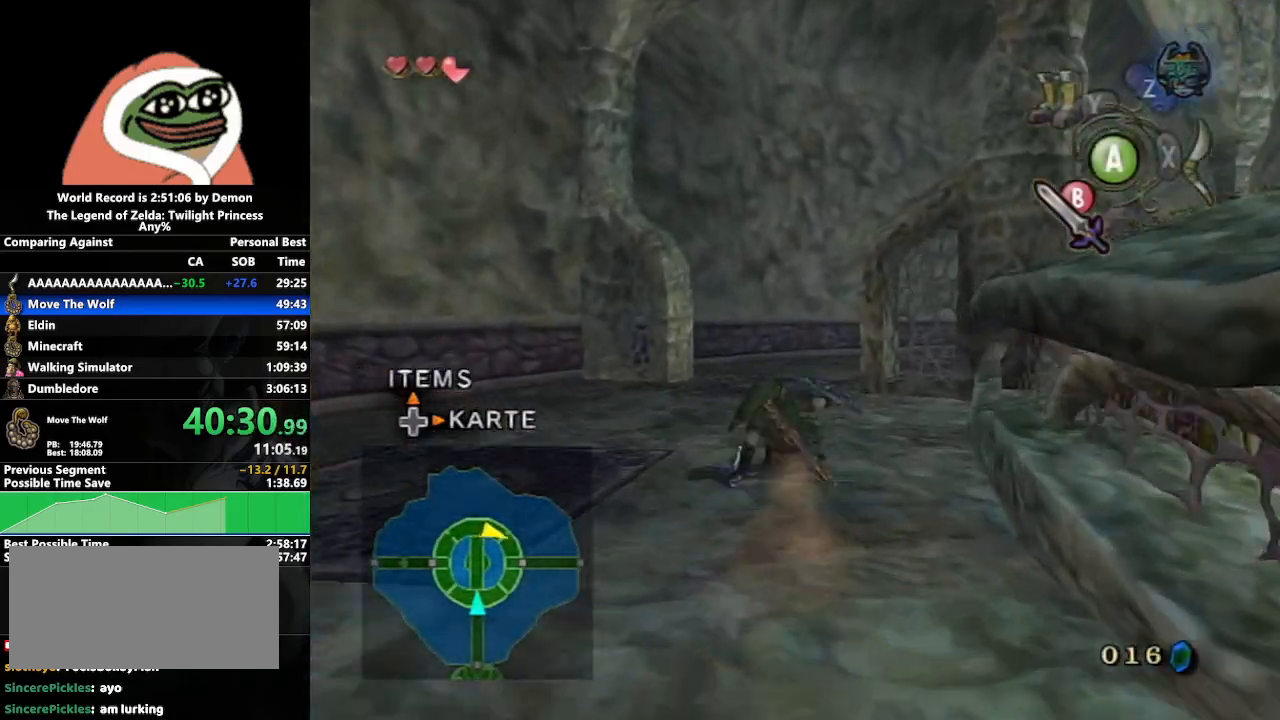
{"buttons": ["A"], "left_stick": "up-right", "right_stick": "center", "events": [[167, "A", "down"], [267, "A", "up"], [333, "A", "down"], [417, "A", "up"], [467, "A", "down"], [500, "left_stick", "up-right"]]}
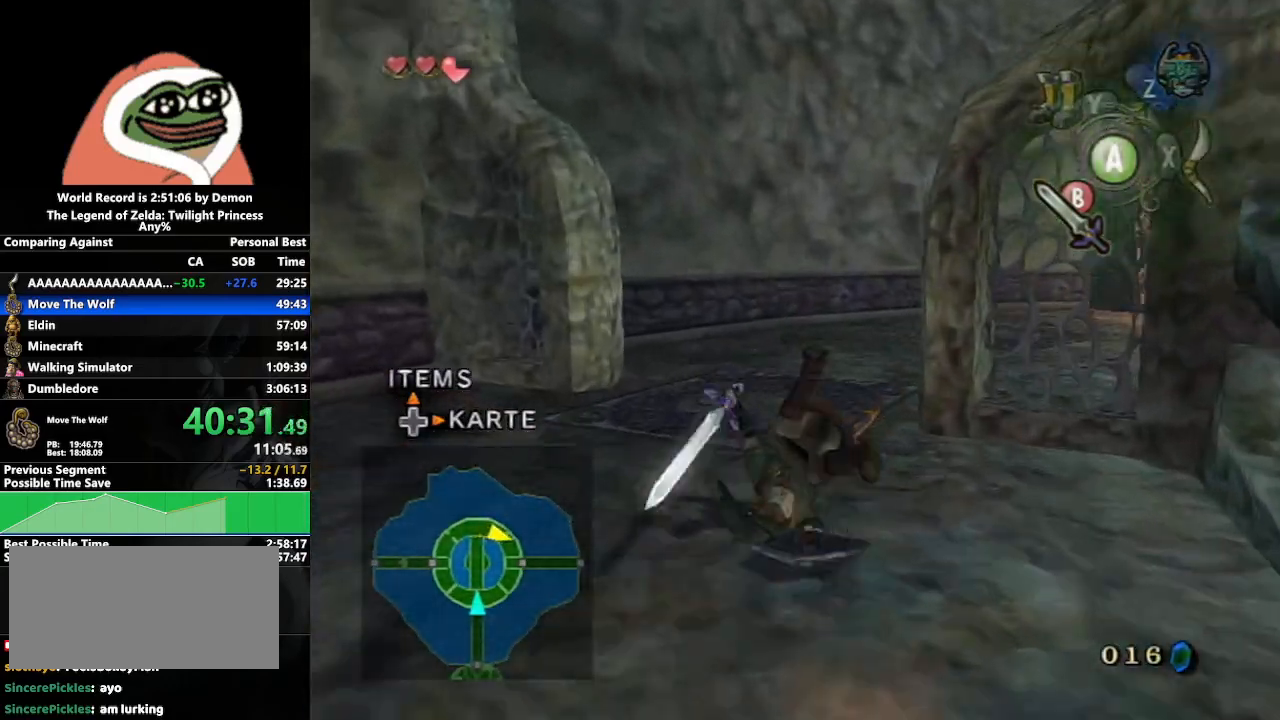
{"buttons": ["A"], "left_stick": "up-right", "right_stick": "center", "events": [[67, "A", "up"], [133, "A", "down"], [200, "A", "up"], [367, "A", "down"], [417, "A", "up"], [500, "A", "down"]]}
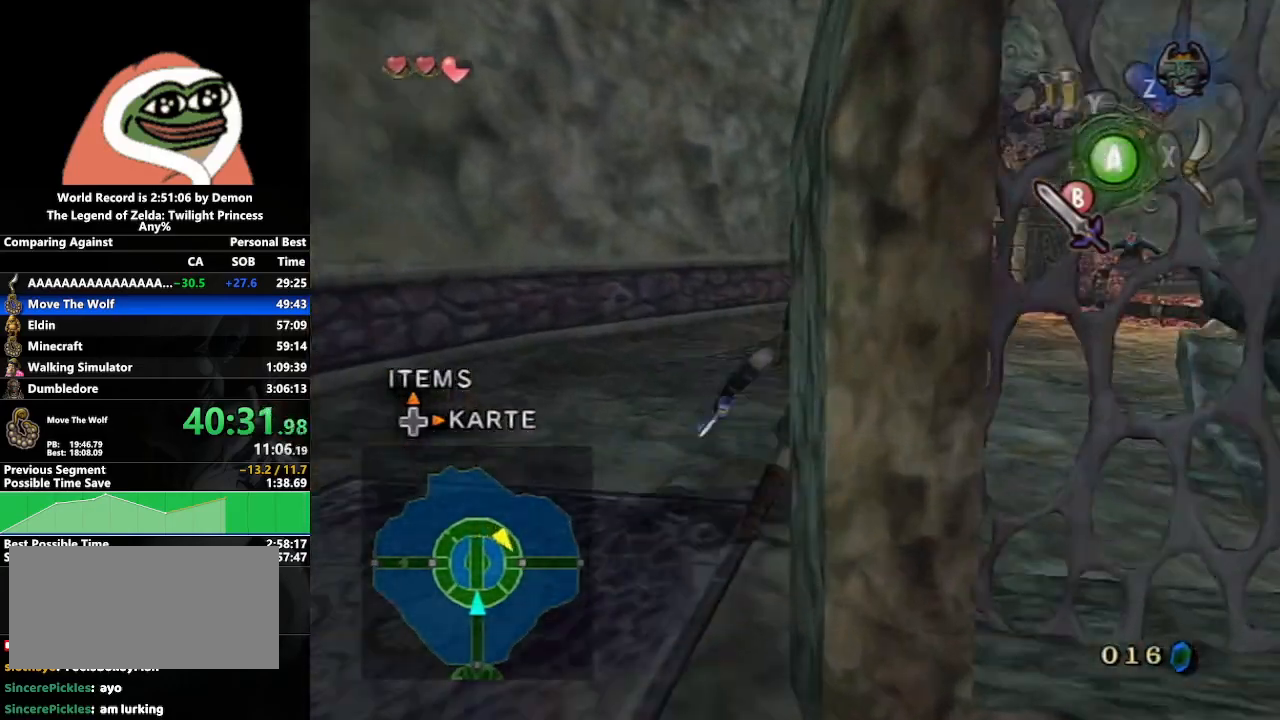
{"buttons": ["B", "L1"], "left_stick": "center", "right_stick": "center", "events": [[83, "A", "up"], [167, "A", "down"], [233, "A", "up"], [367, "L1", "down"], [433, "left_stick", "center"], [500, "B", "down"]]}
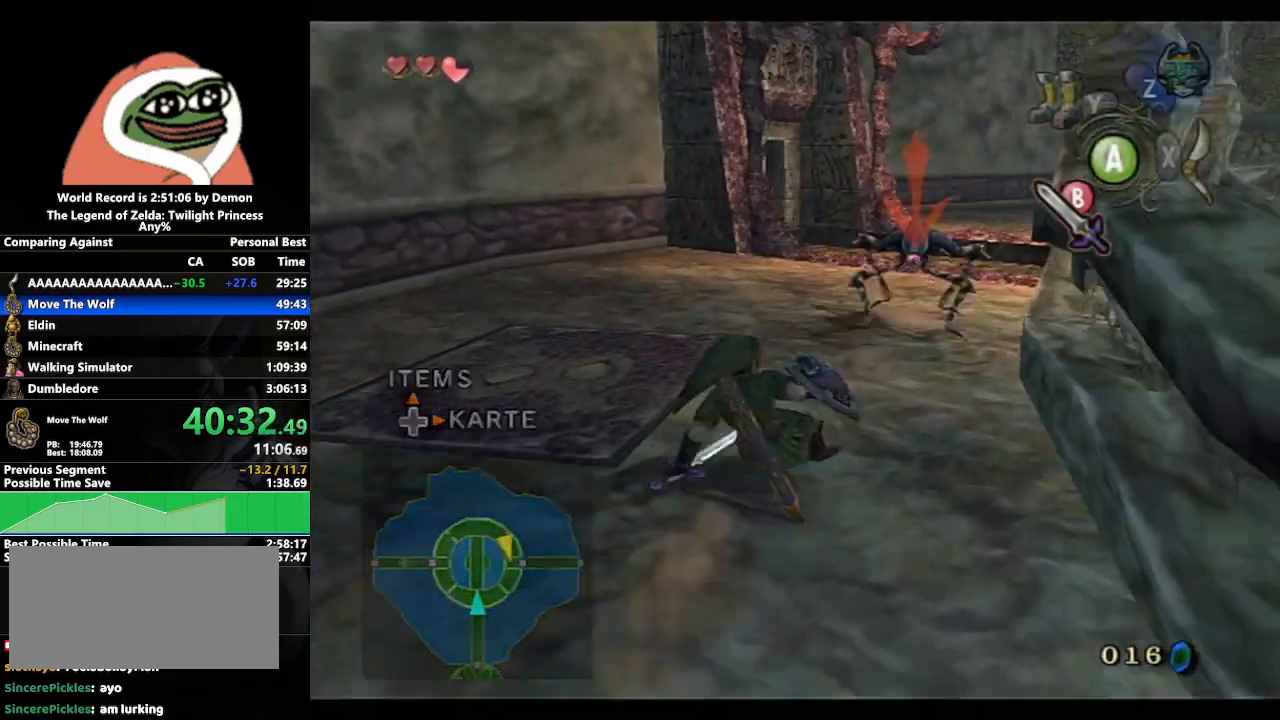
{"buttons": [], "left_stick": "up", "right_stick": "center", "events": [[50, "B", "up"], [133, "B", "down"], [217, "B", "up"], [333, "L1", "up"], [367, "left_stick", "up"]]}
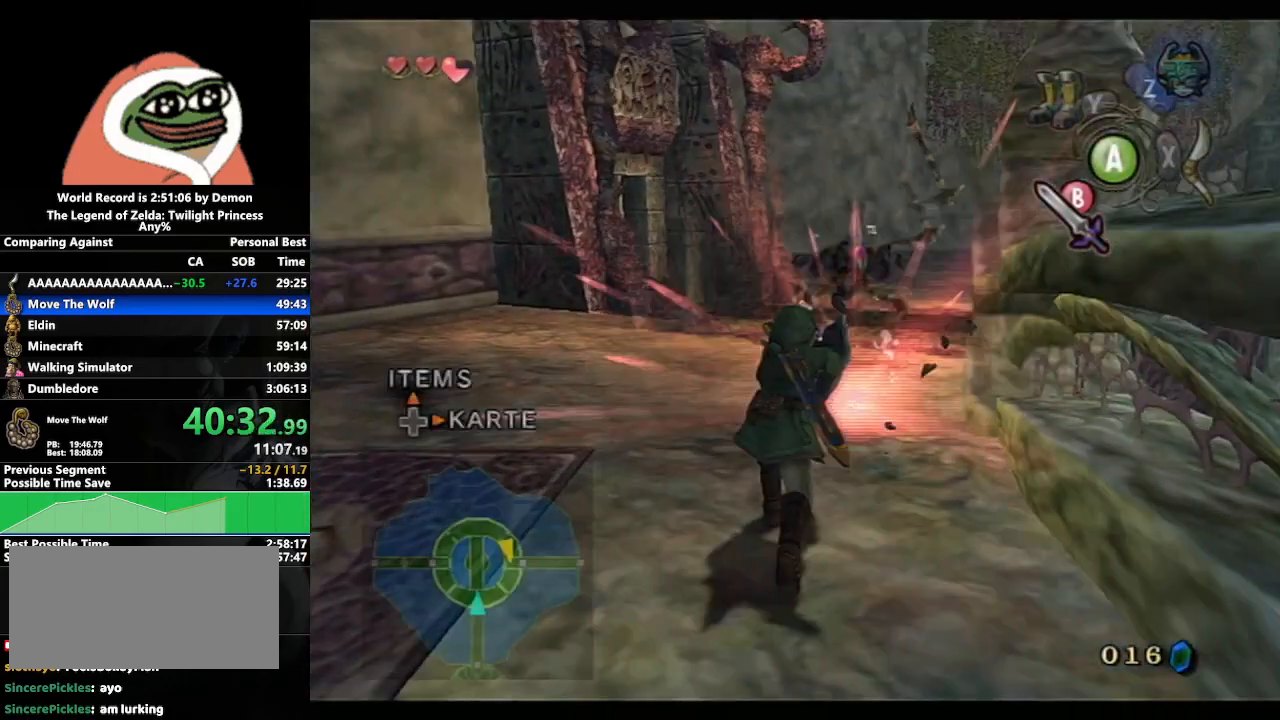
{"buttons": ["A"], "left_stick": "up", "right_stick": "center", "events": [[200, "A", "down"], [267, "A", "up"], [350, "A", "down"], [417, "A", "up"], [483, "A", "down"]]}
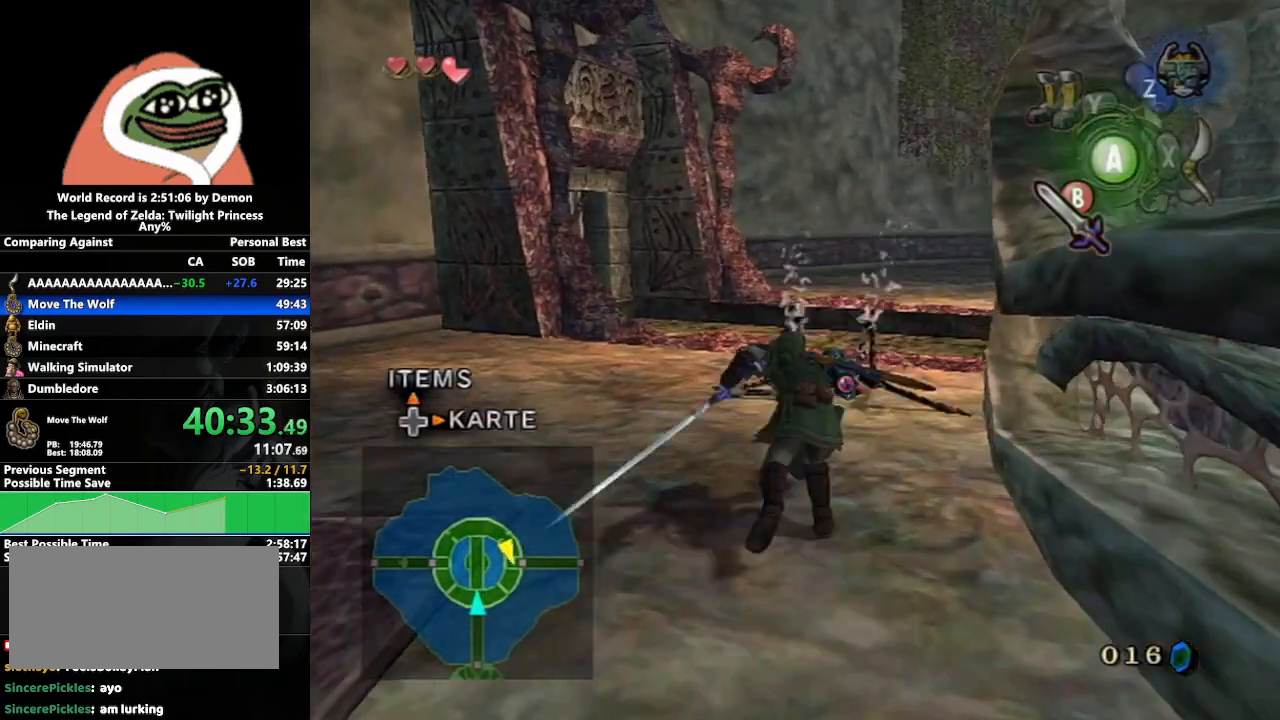
{"buttons": ["A"], "left_stick": "up", "right_stick": "center", "events": [[67, "A", "up"], [150, "A", "down"], [217, "A", "up"], [500, "A", "down"]]}
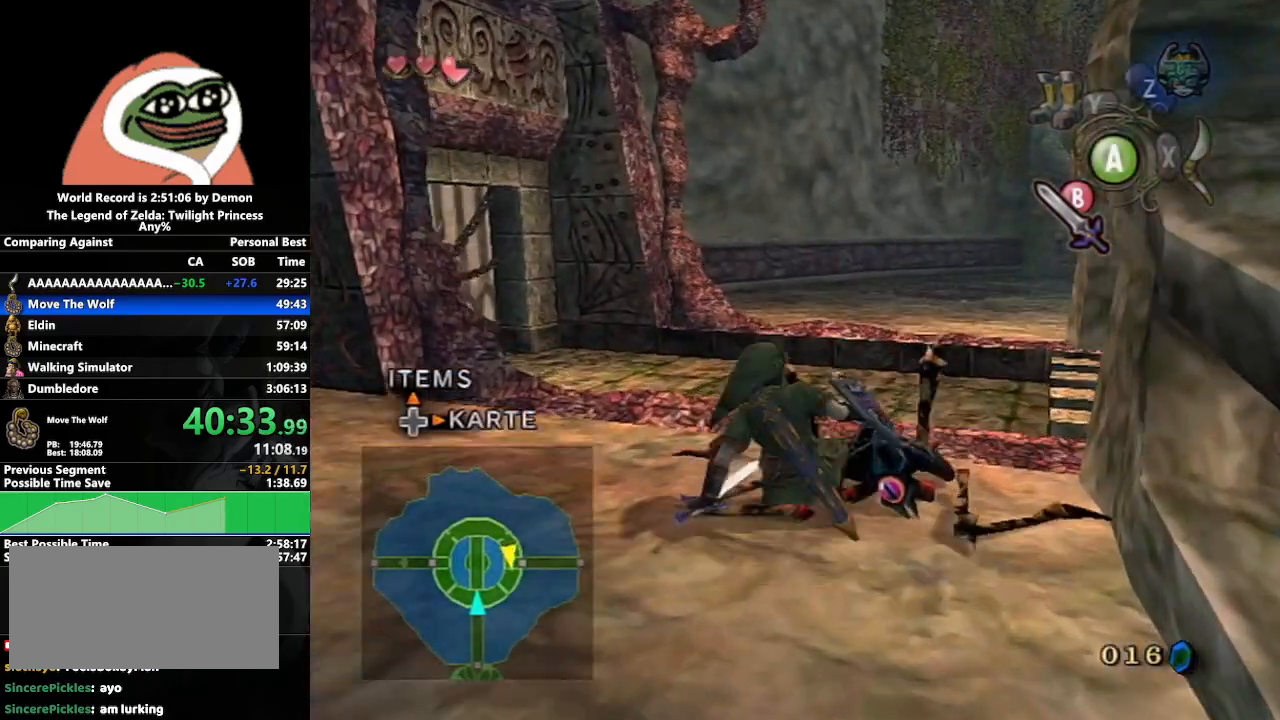
{"buttons": [], "left_stick": "up", "right_stick": "center", "events": [[50, "A", "up"], [117, "A", "down"], [217, "A", "up"]]}
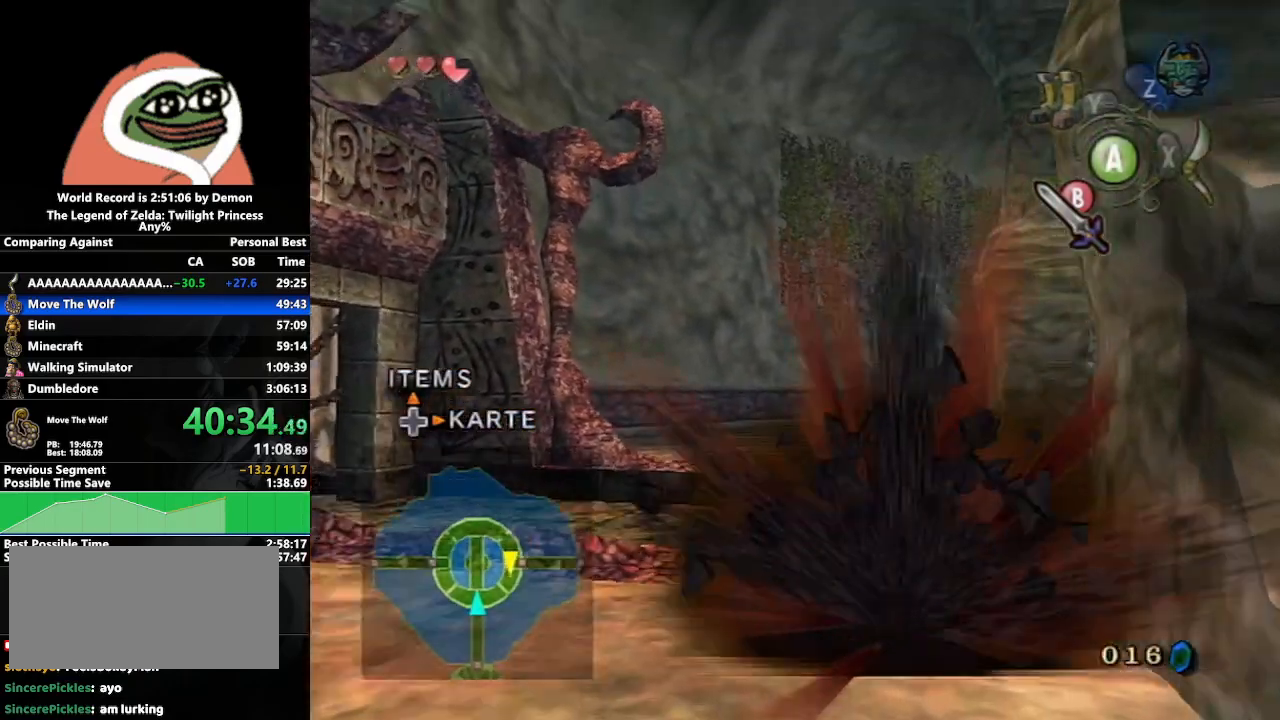
{"buttons": ["A"], "left_stick": "up", "right_stick": "center", "events": [[183, "A", "down"], [267, "A", "up"], [317, "A", "down"], [400, "A", "up"], [483, "A", "down"]]}
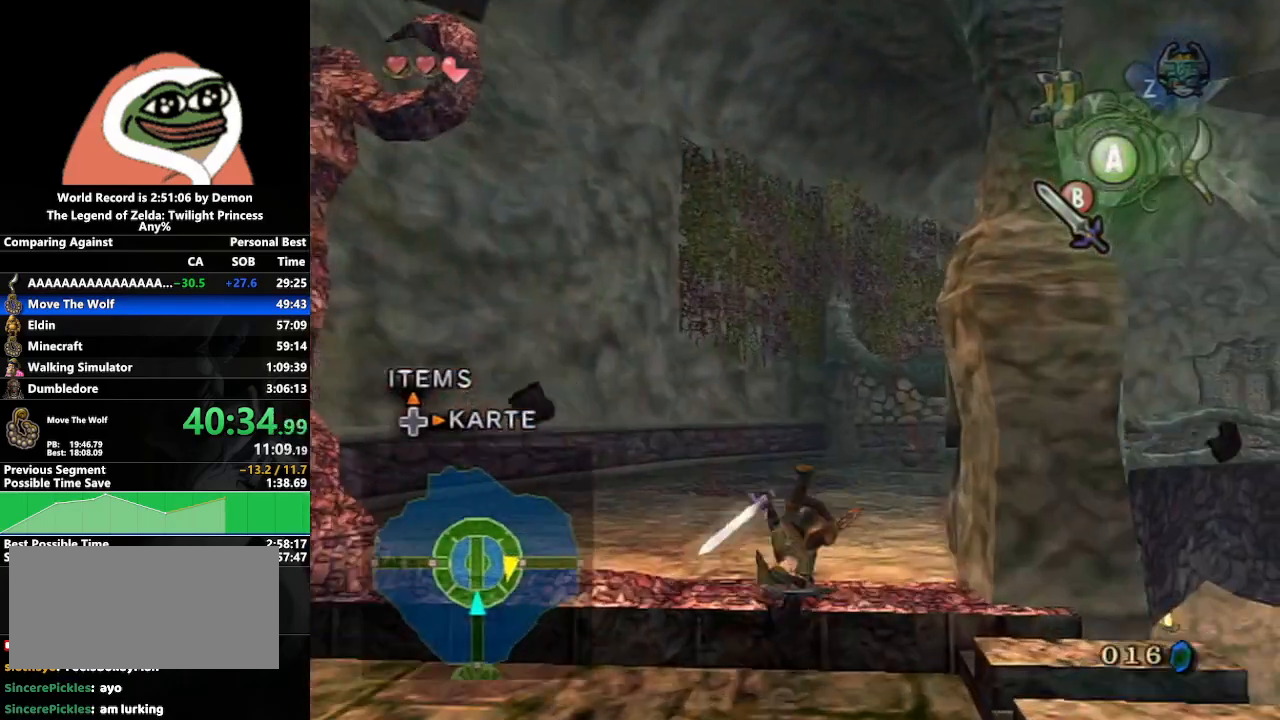
{"buttons": [], "left_stick": "up", "right_stick": "center", "events": [[67, "A", "up"], [417, "A", "down"], [467, "A", "up"]]}
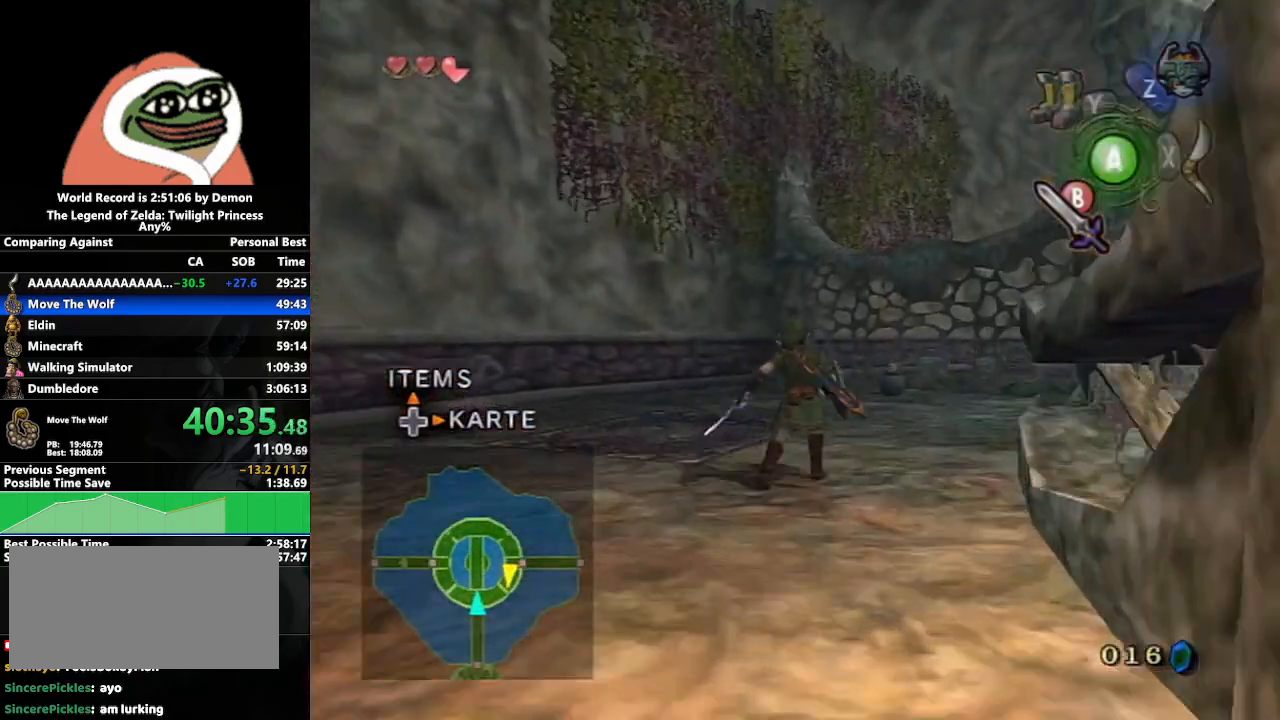
{"buttons": [], "left_stick": "up", "right_stick": "center", "events": [[17, "A", "down"], [117, "A", "up"], [233, "B", "down"], [300, "B", "up"], [383, "B", "down"], [467, "B", "up"]]}
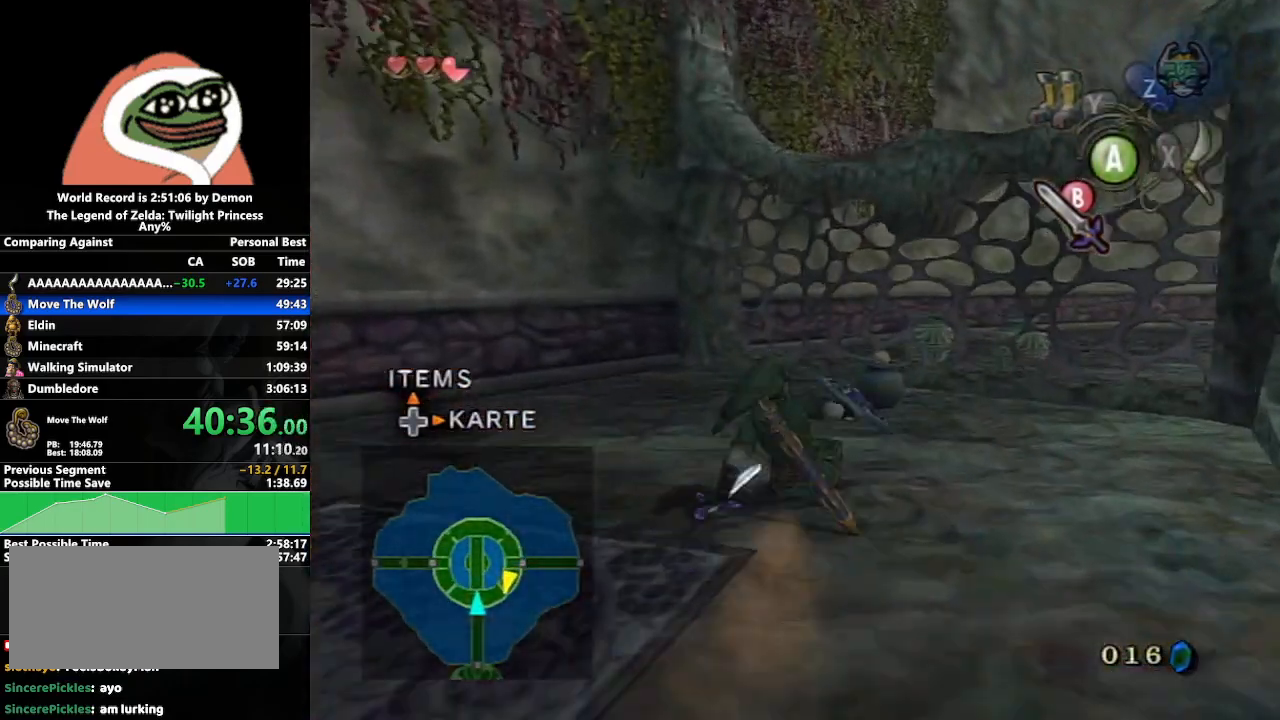
{"buttons": ["L1"], "left_stick": "center", "right_stick": "center", "events": [[117, "left_stick", "center"], [133, "L1", "down"]]}
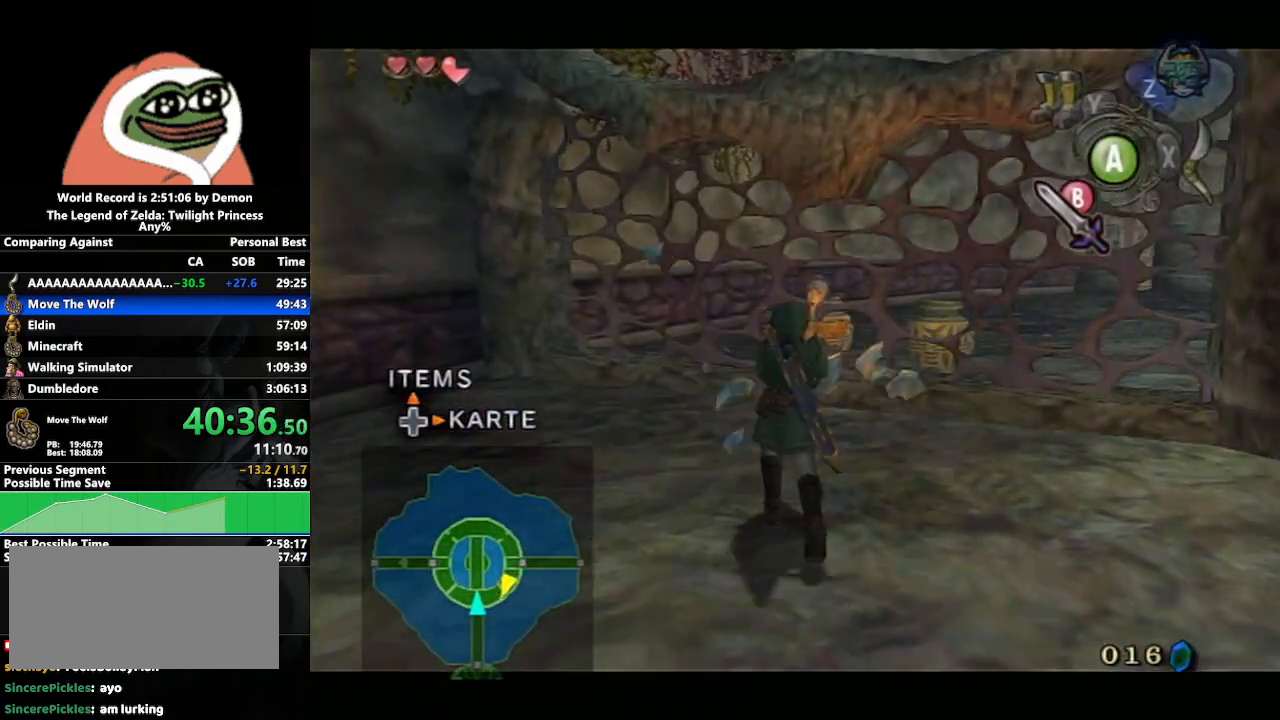
{"buttons": ["L1"], "left_stick": "center", "right_stick": "center", "events": [[183, "left_stick", "down-left"], [467, "left_stick", "center"]]}
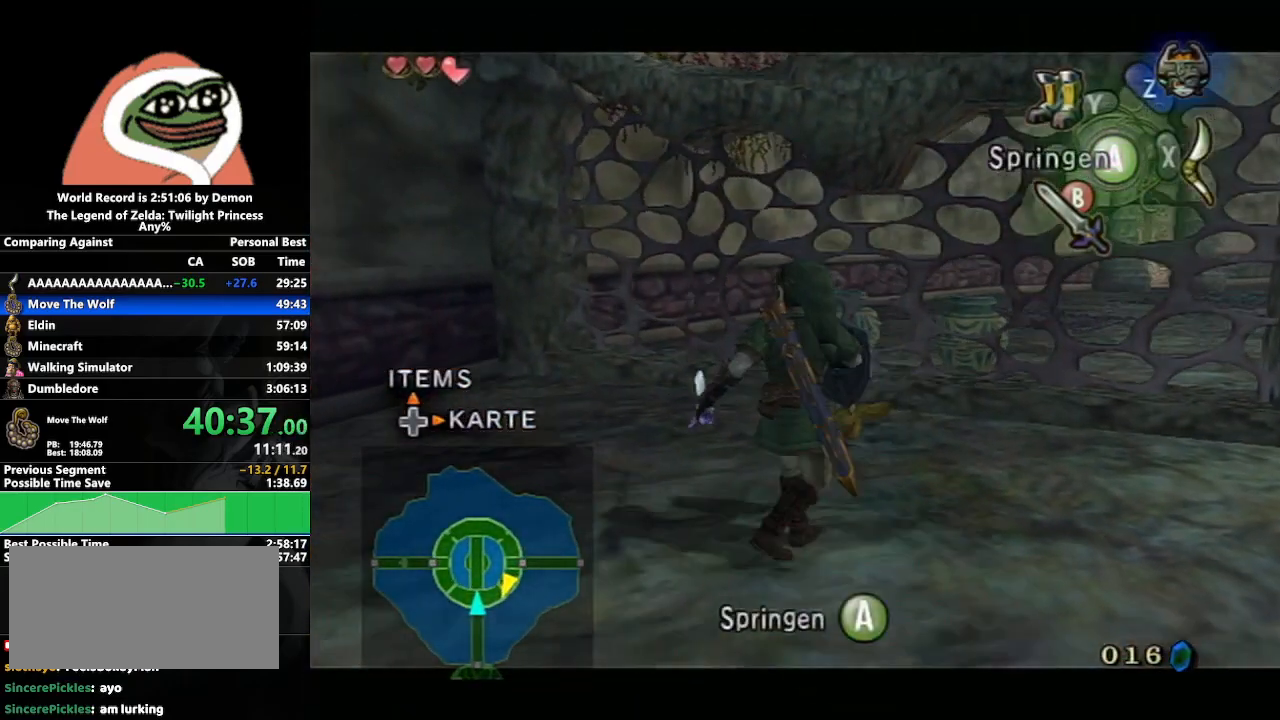
{"buttons": [], "left_stick": "center", "right_stick": "center", "events": [[300, "L1", "up"]]}
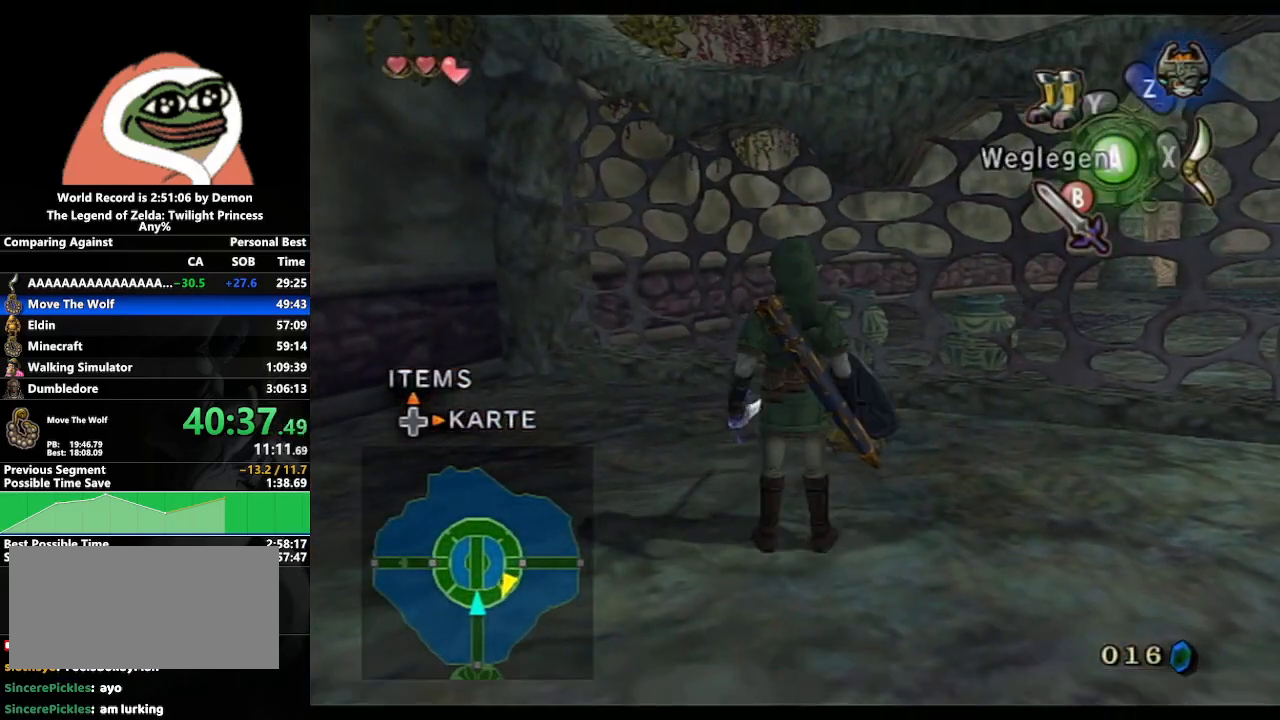
{"buttons": [], "left_stick": "center", "right_stick": "center", "events": []}
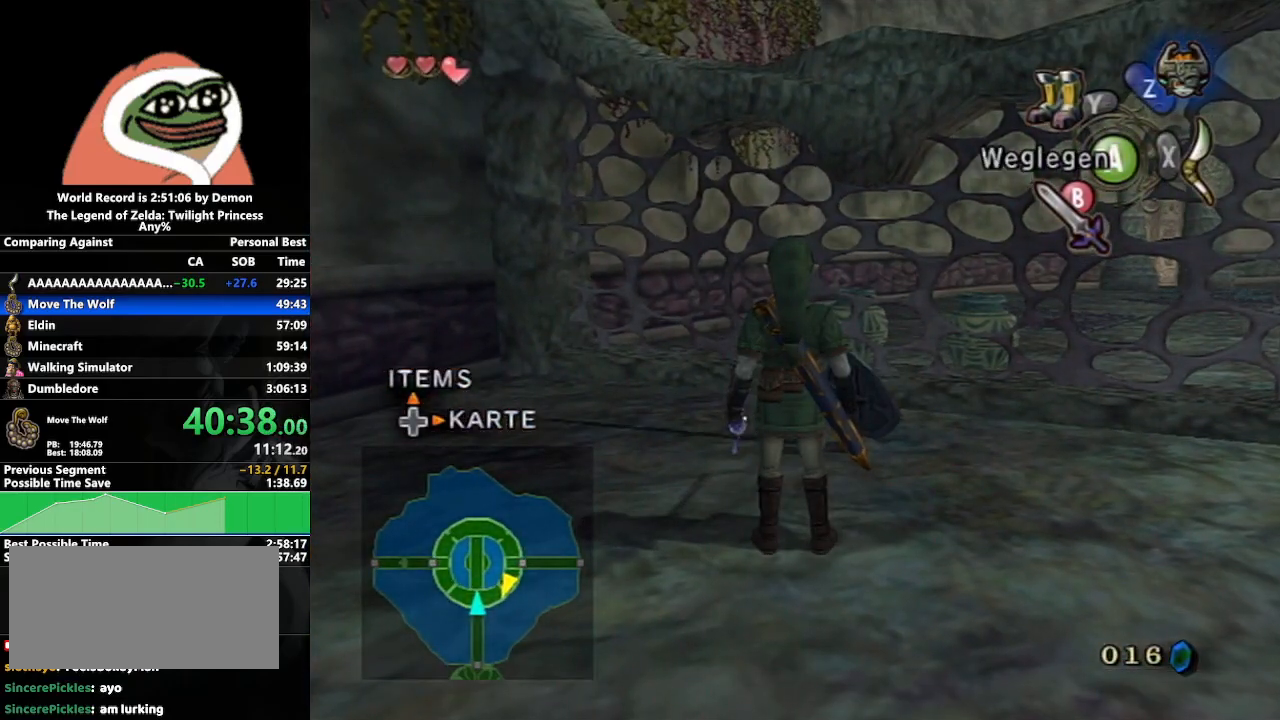
{"buttons": [], "left_stick": "center", "right_stick": "center", "events": [[100, "left_stick", "up-right"], [167, "left_stick", "center"]]}
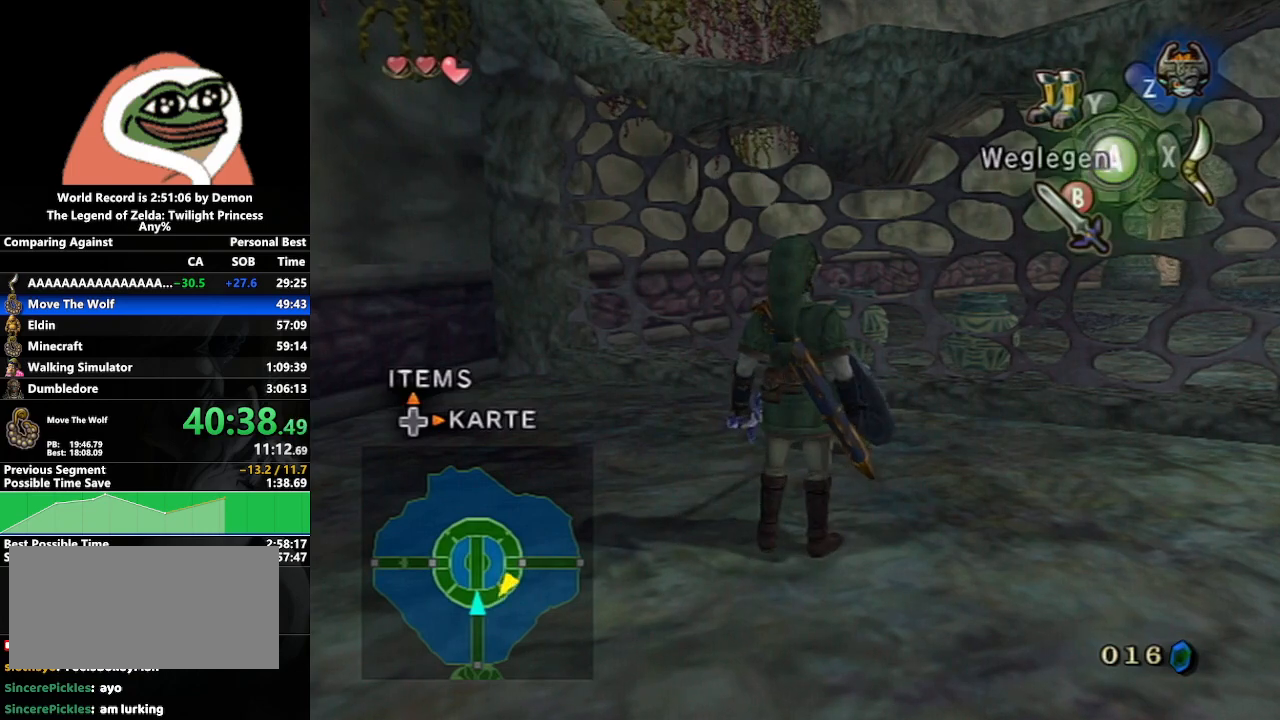
{"buttons": [], "left_stick": "center", "right_stick": "center", "events": [[67, "A", "down"], [150, "A", "up"], [250, "A", "down"], [283, "A", "up"], [317, "B", "down"], [367, "B", "up"], [400, "A", "down"], [450, "A", "up"], [450, "B", "down"], [500, "B", "up"]]}
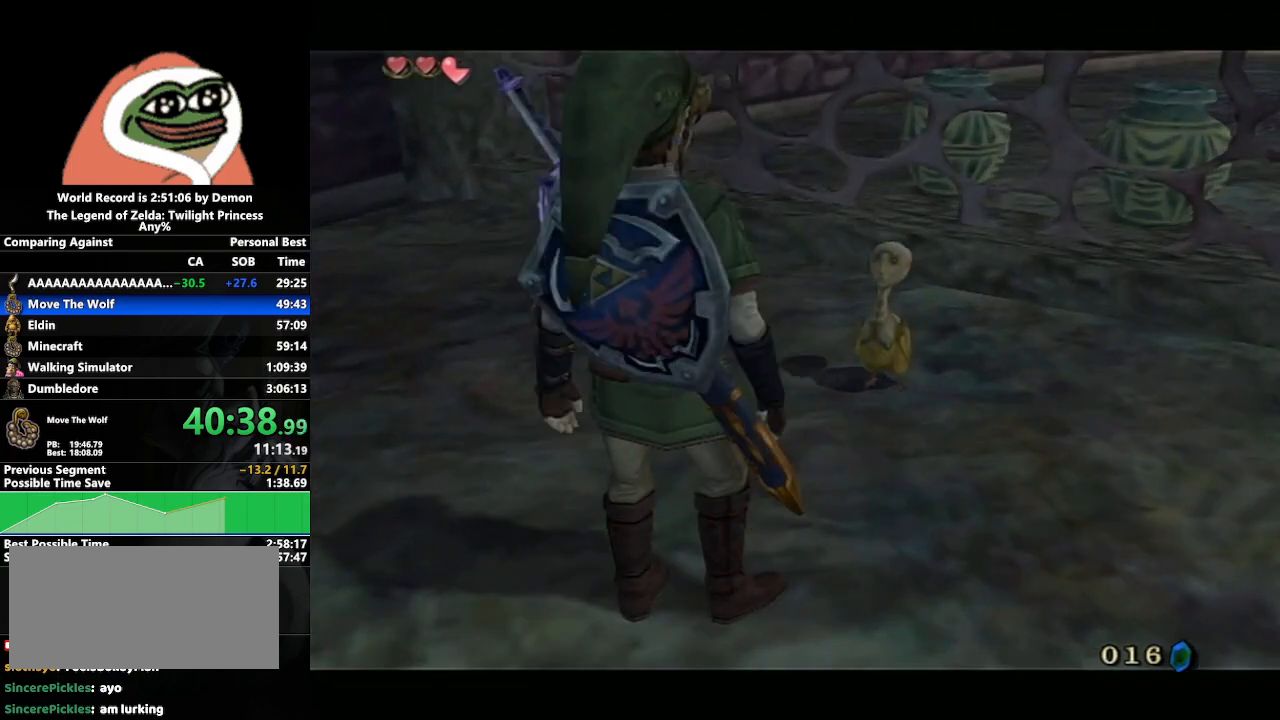
{"buttons": [], "left_stick": "center", "right_stick": "center", "events": [[17, "A", "down"], [67, "A", "up"], [67, "B", "down"], [133, "B", "up"], [150, "A", "down"], [200, "A", "up"], [217, "B", "down"], [233, "B", "up"], [267, "A", "down"], [317, "B", "down"], [333, "A", "up"], [383, "B", "up"], [400, "A", "down"], [433, "B", "down"], [467, "A", "up"], [467, "B", "up"]]}
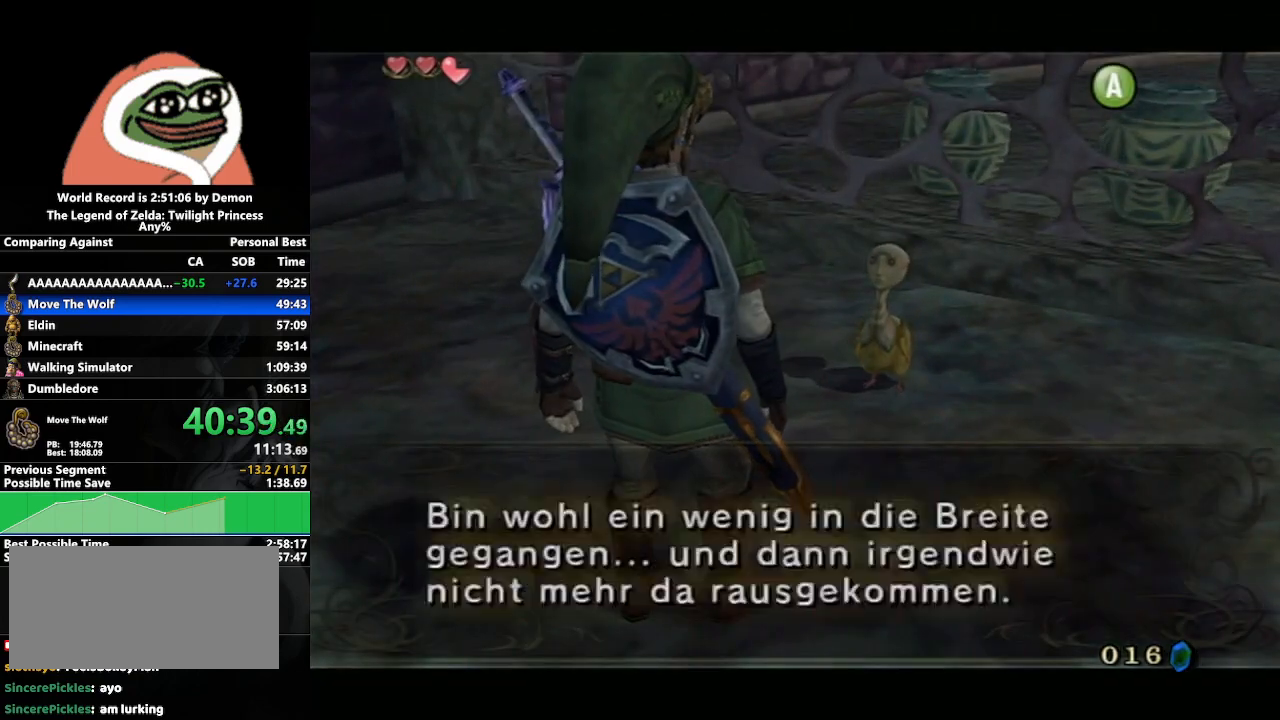
{"buttons": [], "left_stick": "center", "right_stick": "center", "events": [[17, "A", "down"], [50, "B", "down"], [83, "A", "up"], [167, "A", "down"], [217, "A", "up"], [217, "B", "up"], [283, "A", "down"], [283, "B", "down"], [333, "A", "up"], [417, "A", "down"], [467, "A", "up"], [467, "B", "up"]]}
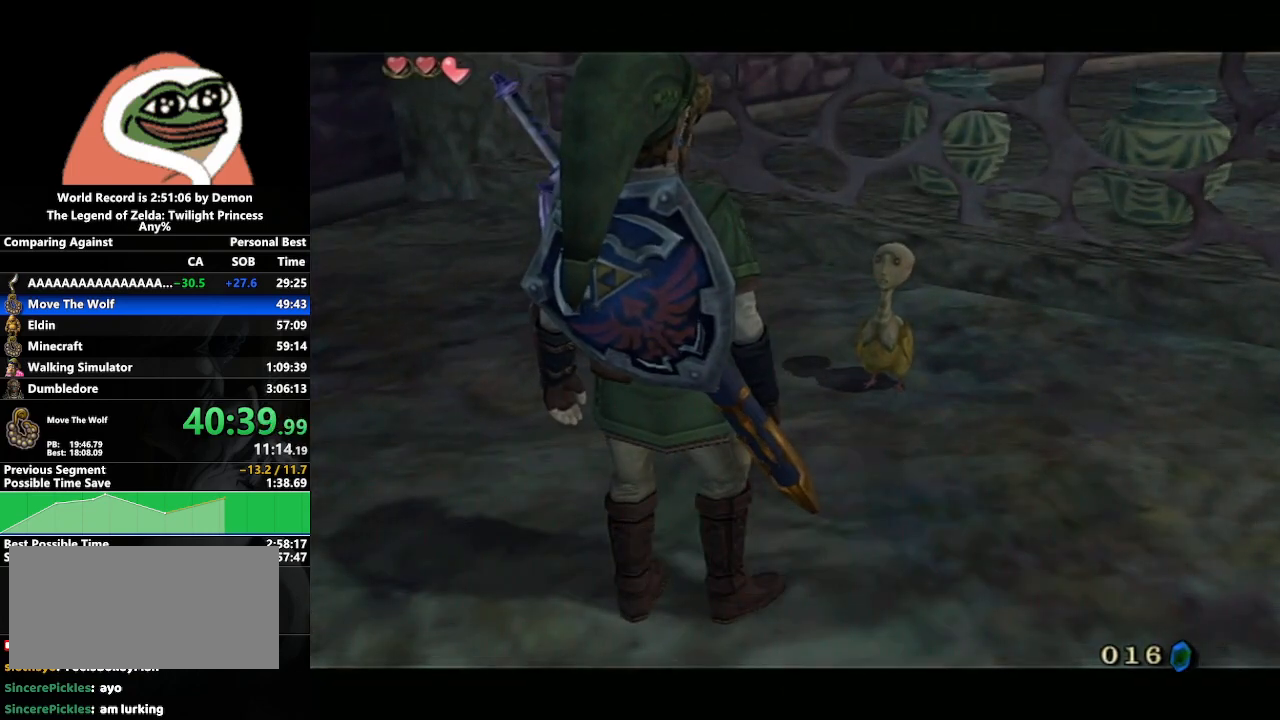
{"buttons": [], "left_stick": "center", "right_stick": "center", "events": [[33, "A", "down"], [33, "B", "down"], [83, "A", "up"], [83, "B", "up"], [167, "A", "down"], [167, "B", "down"], [217, "A", "up"], [217, "B", "up"], [267, "A", "down"], [300, "B", "down"], [317, "A", "up"], [350, "B", "up"], [450, "B", "down"], [467, "B", "up"]]}
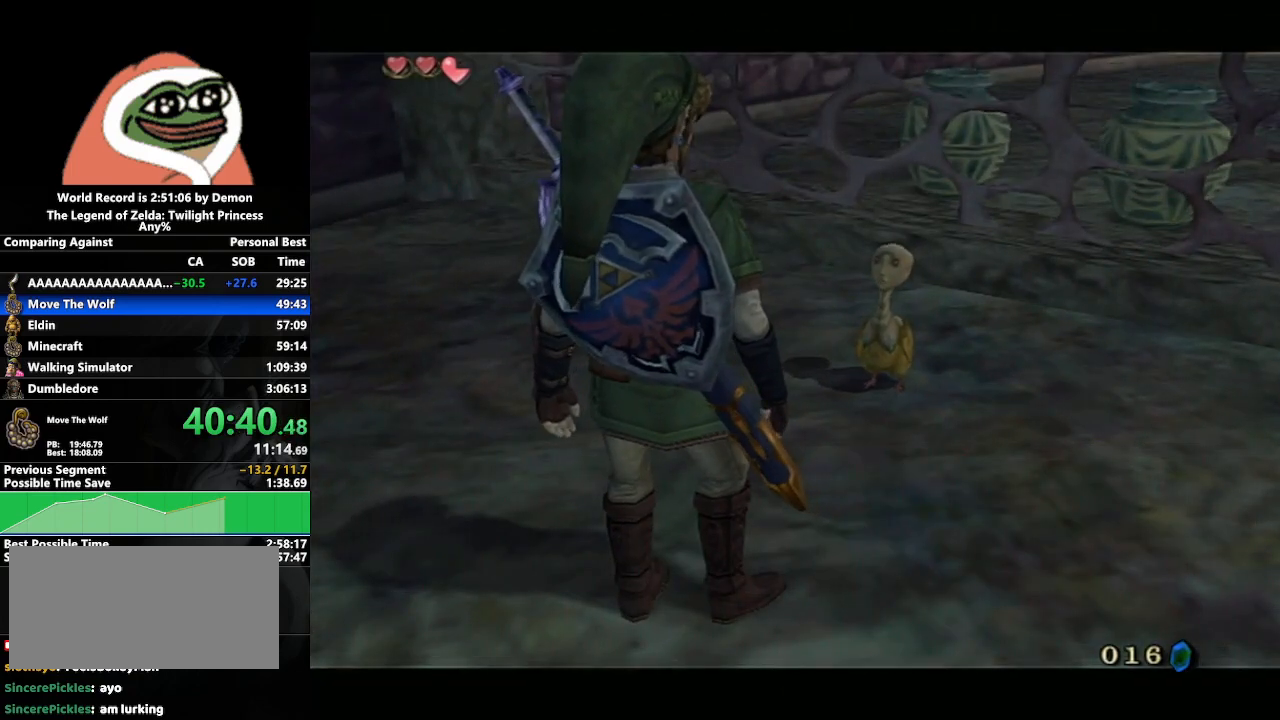
{"buttons": [], "left_stick": "center", "right_stick": "center", "events": [[17, "A", "down"], [50, "B", "down"], [100, "A", "up"], [100, "B", "up"], [167, "A", "down"], [200, "A", "up"], [200, "B", "down"], [233, "B", "up"], [267, "A", "down"], [317, "B", "down"], [333, "A", "up"], [400, "B", "up"], [417, "A", "down"], [467, "A", "up"], [467, "B", "down"], [500, "B", "up"]]}